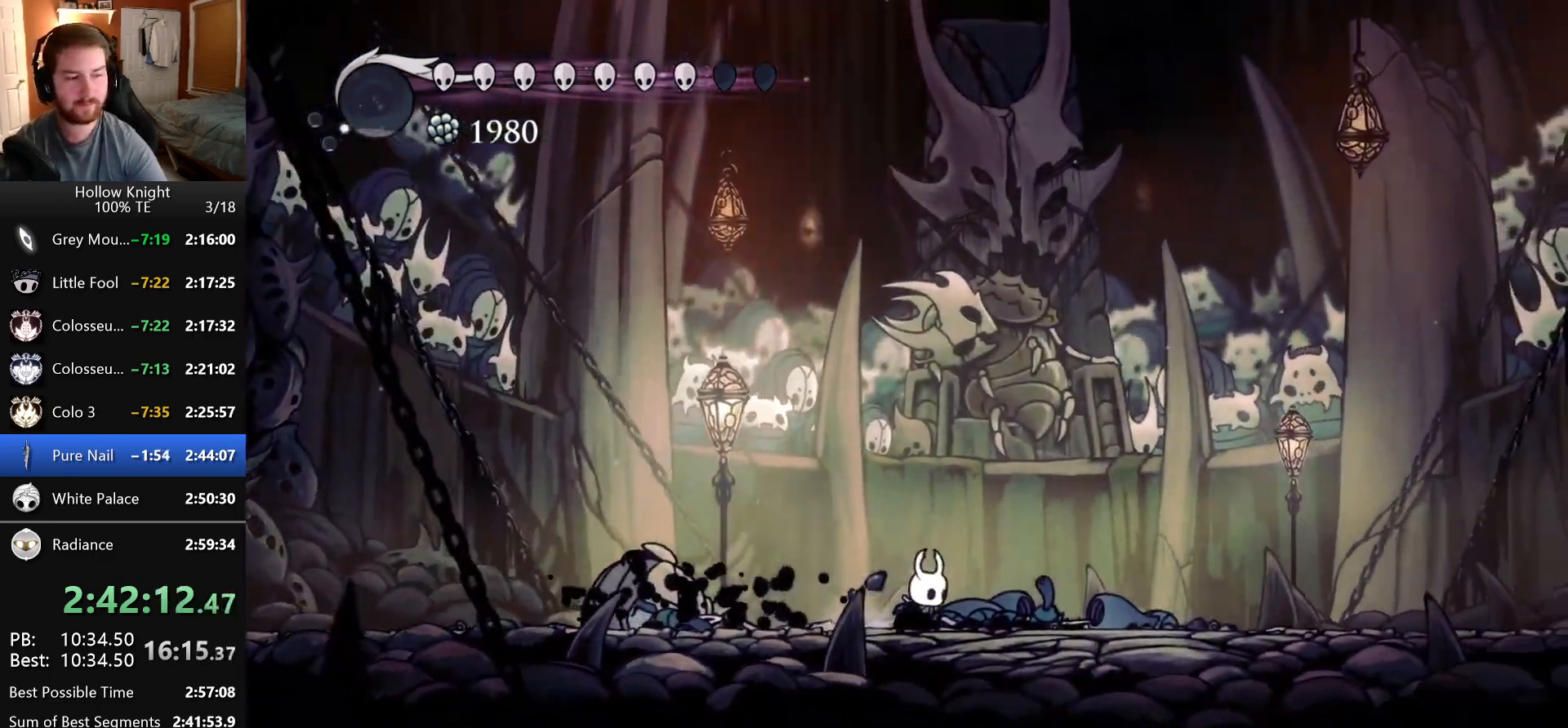
Gameplay with keyboard; each line is a JSON object with the keys held at the frame after it. "events" lists presses ("down") and releases ("up") of "claw", "crystal_dash", "dash", "down", "dream_nail", "escape", "focus", "inventory", "left", "nail", "return", "right", "shade" and "up" between this image and that frame as [ms after this image, input, new state], when the widget could be followed in between. No other keys are recorded. Mouse input is not recorded. Key names are as the overlay labels them; some are game actions (e.g. jump) rather than physical keys.
{"keys": [], "events": [[216, "right", "up"]]}
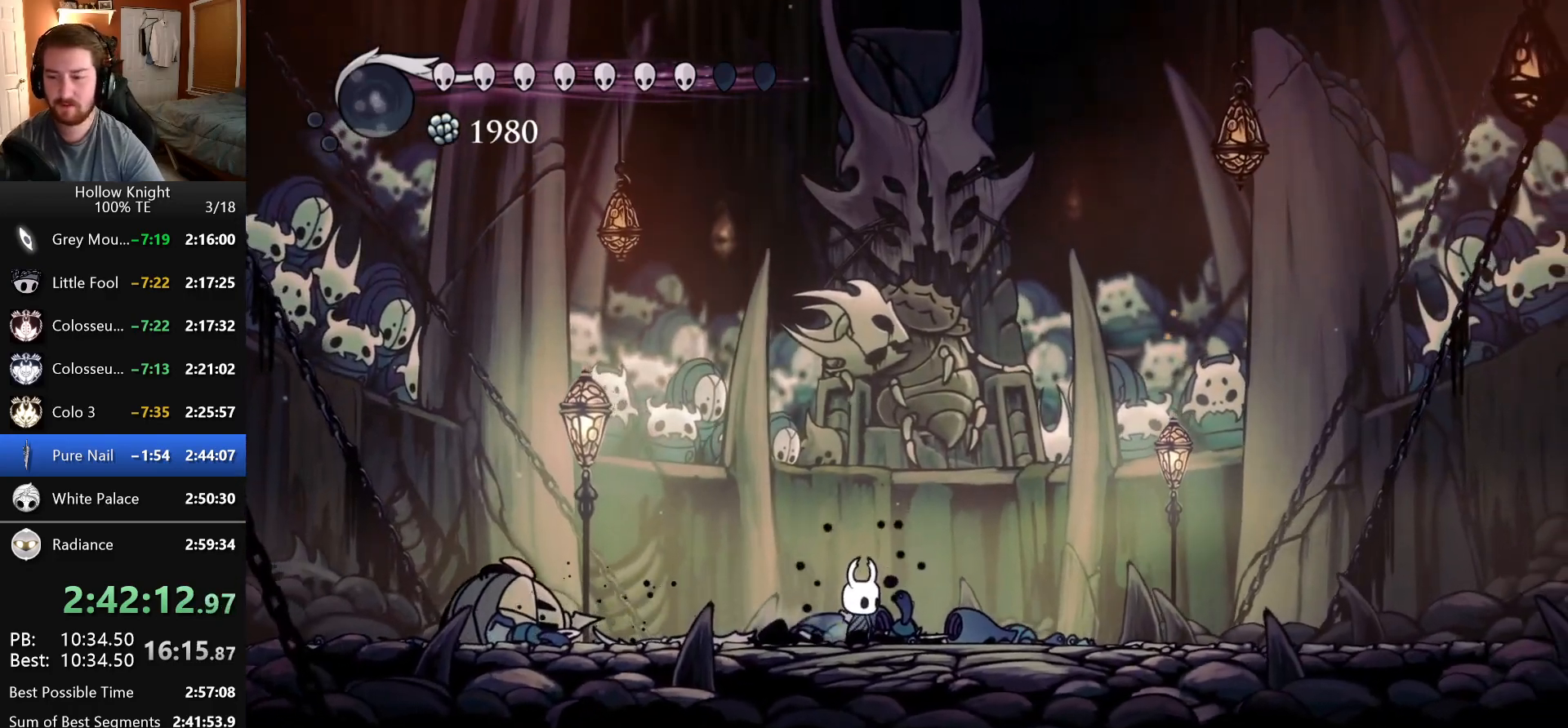
{"keys": [], "events": []}
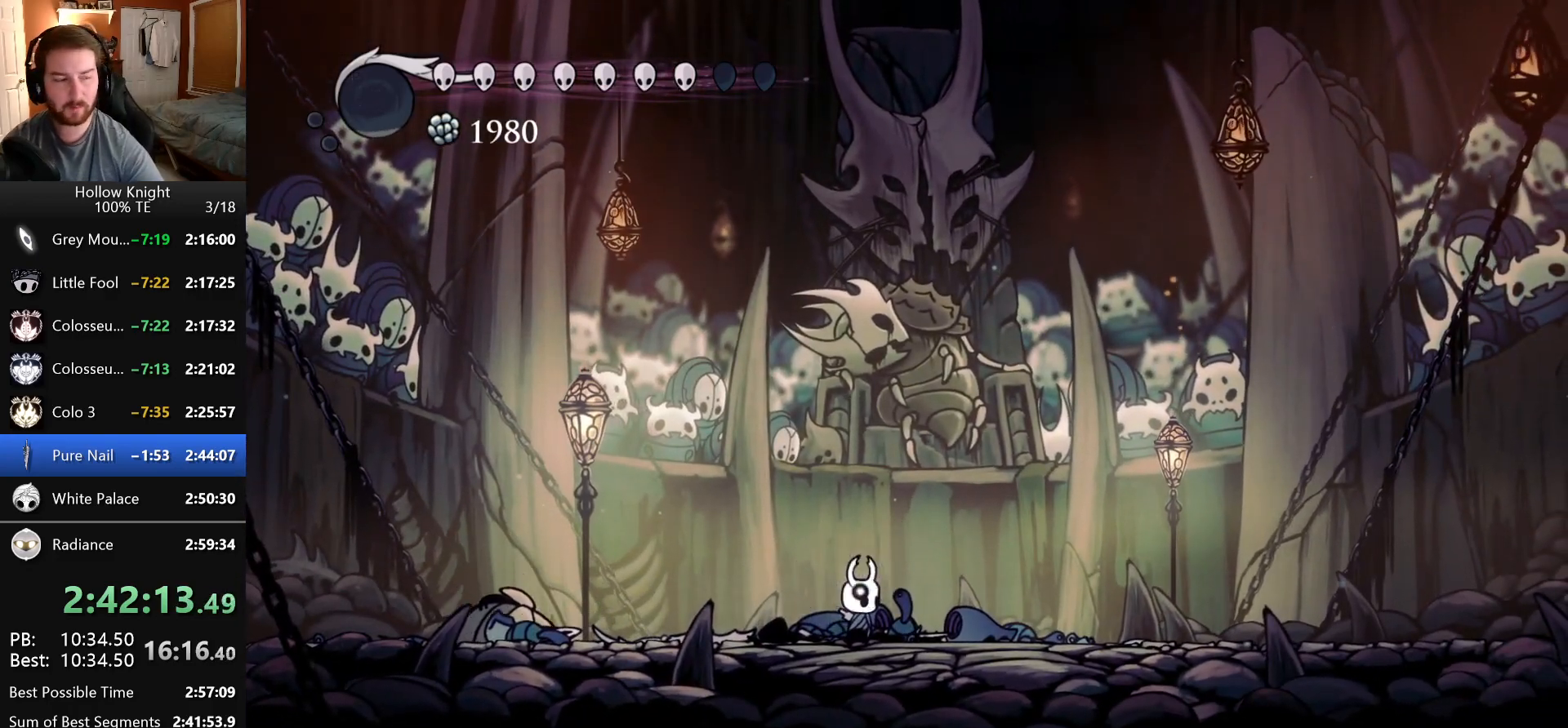
{"keys": [], "events": []}
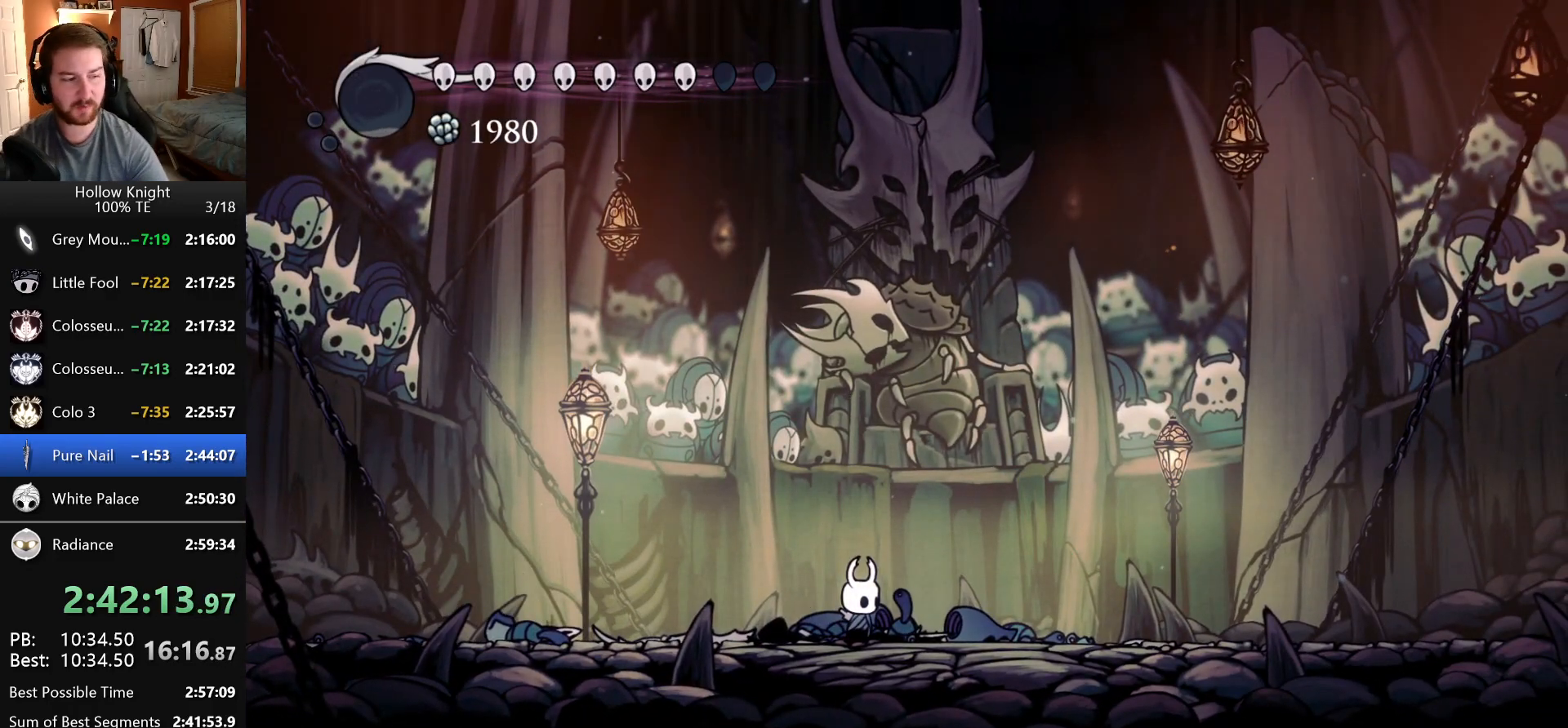
{"keys": [], "events": []}
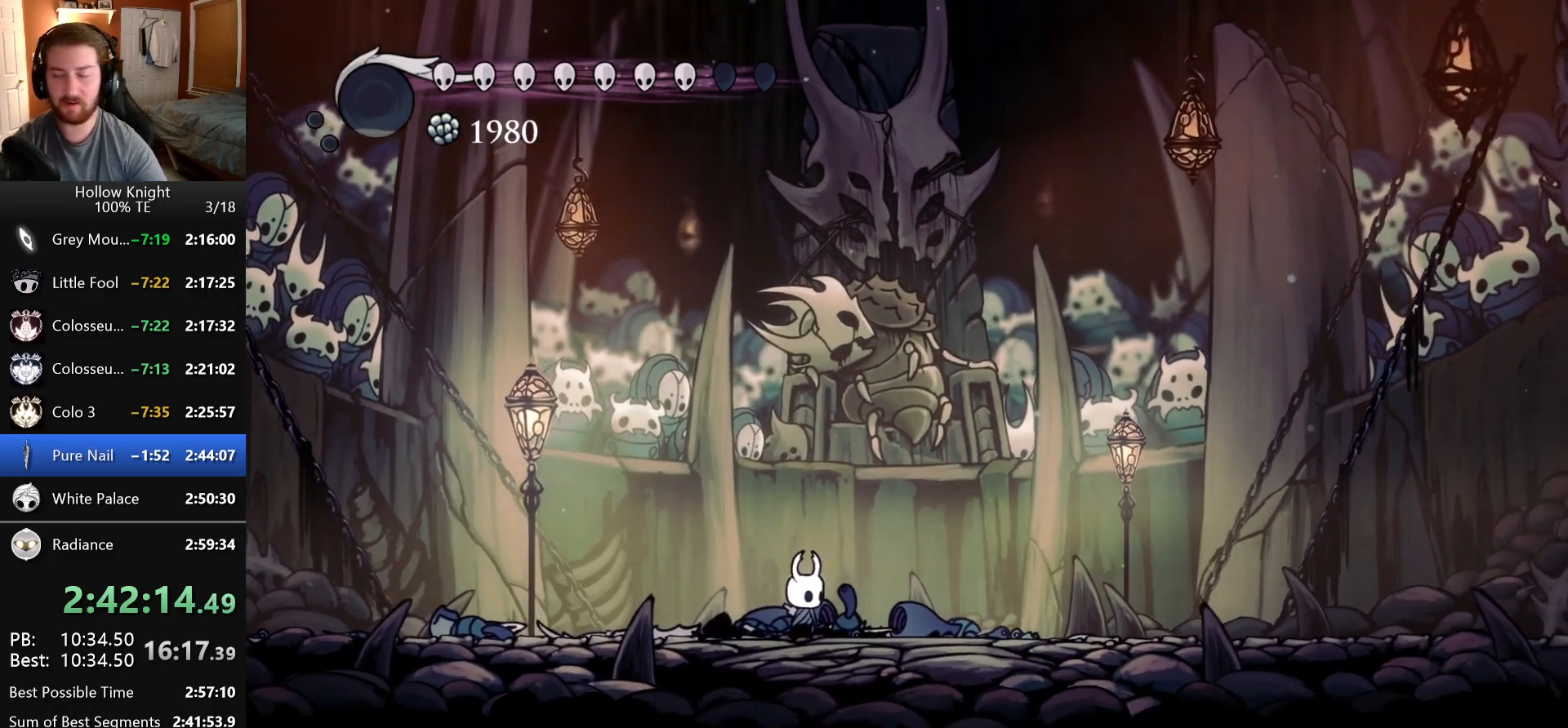
{"keys": [], "events": []}
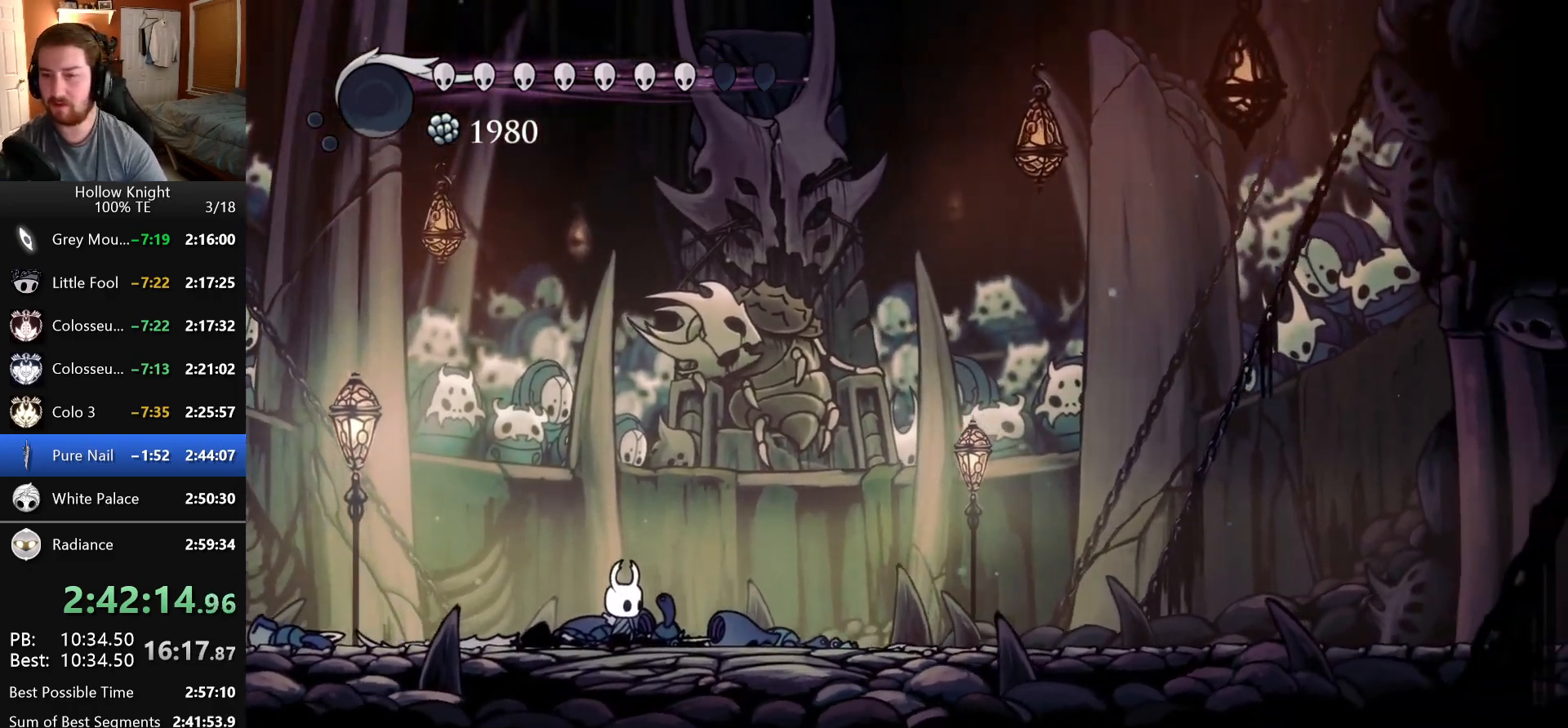
{"keys": [], "events": []}
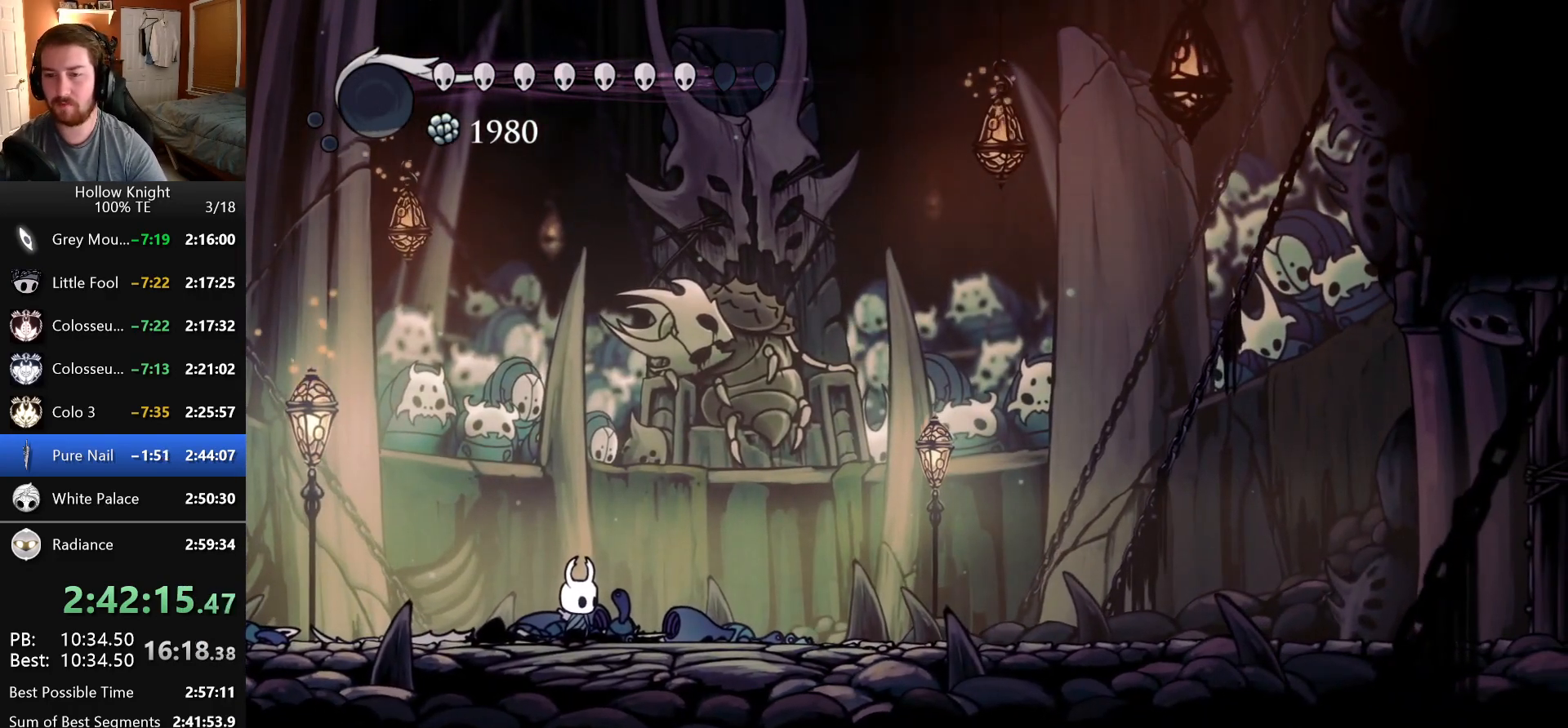
{"keys": ["left"], "events": [[66, "left", "down"], [200, "left", "up"], [200, "right", "down"], [366, "right", "up"], [400, "left", "down"]]}
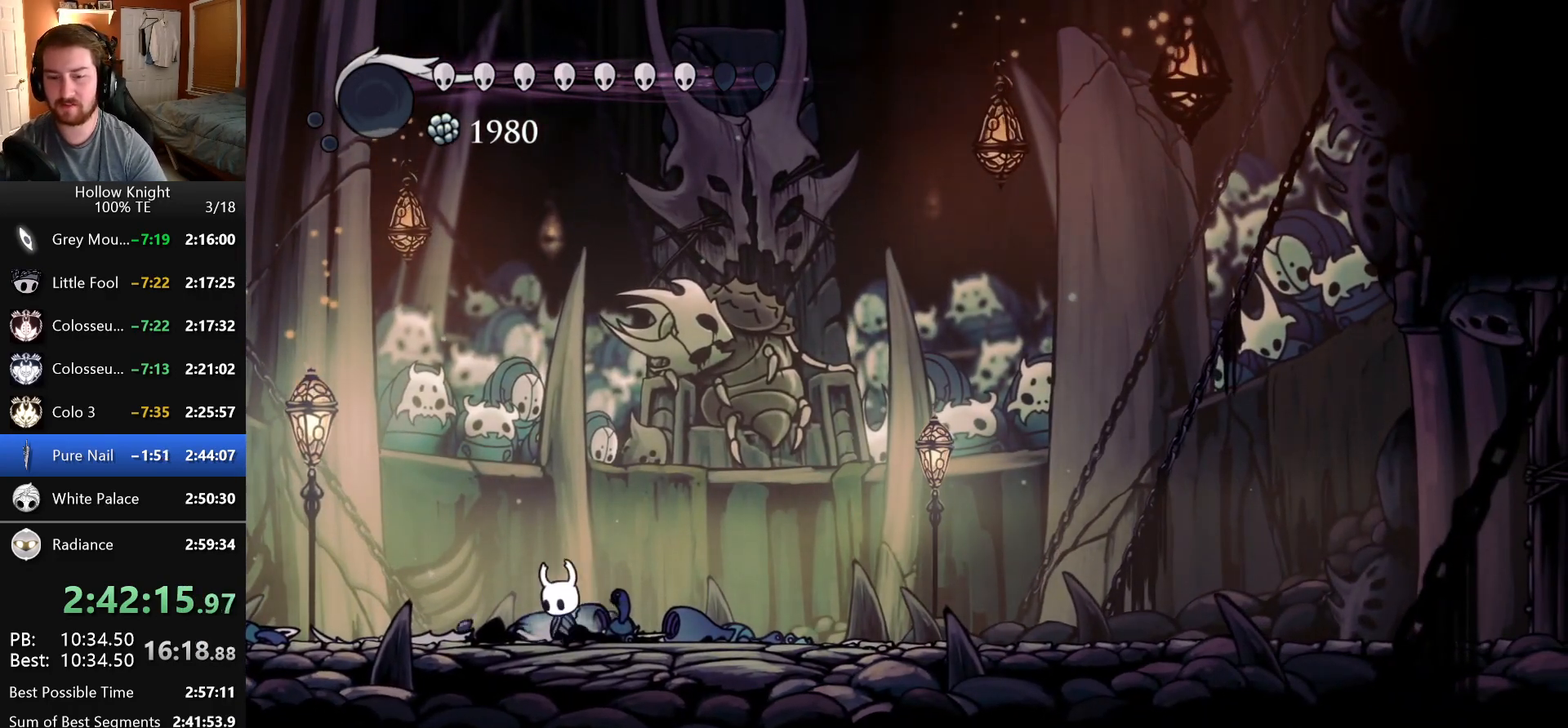
{"keys": ["right"], "events": [[33, "left", "up"], [33, "right", "down"], [150, "left", "down"], [150, "right", "up"], [266, "left", "up"], [266, "right", "down"], [366, "right", "up"], [383, "left", "down"], [466, "left", "up"], [466, "right", "down"]]}
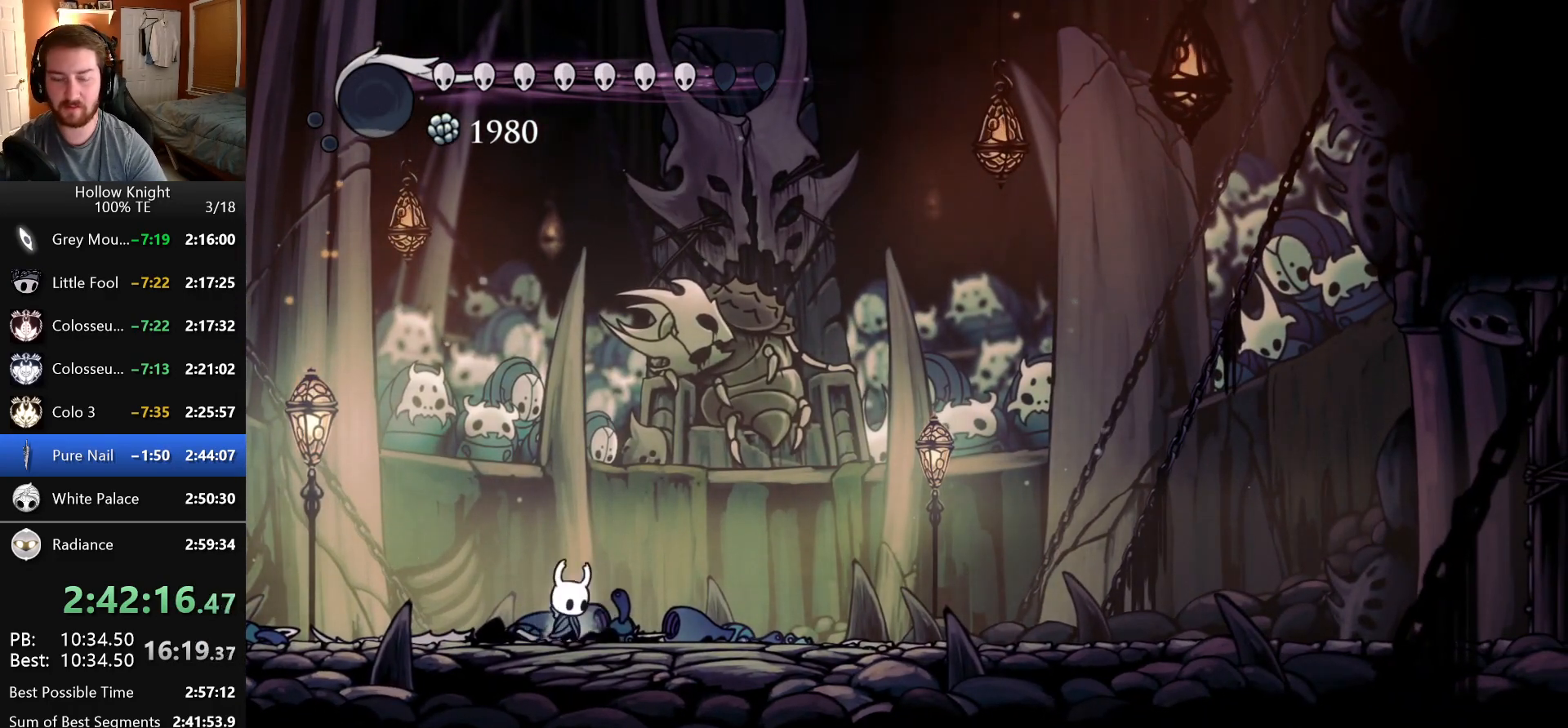
{"keys": ["left"], "events": [[83, "right", "up"], [100, "left", "down"], [150, "left", "up"], [150, "right", "down"], [283, "left", "down"], [283, "right", "up"], [350, "left", "up"], [350, "right", "down"], [466, "left", "down"], [466, "right", "up"]]}
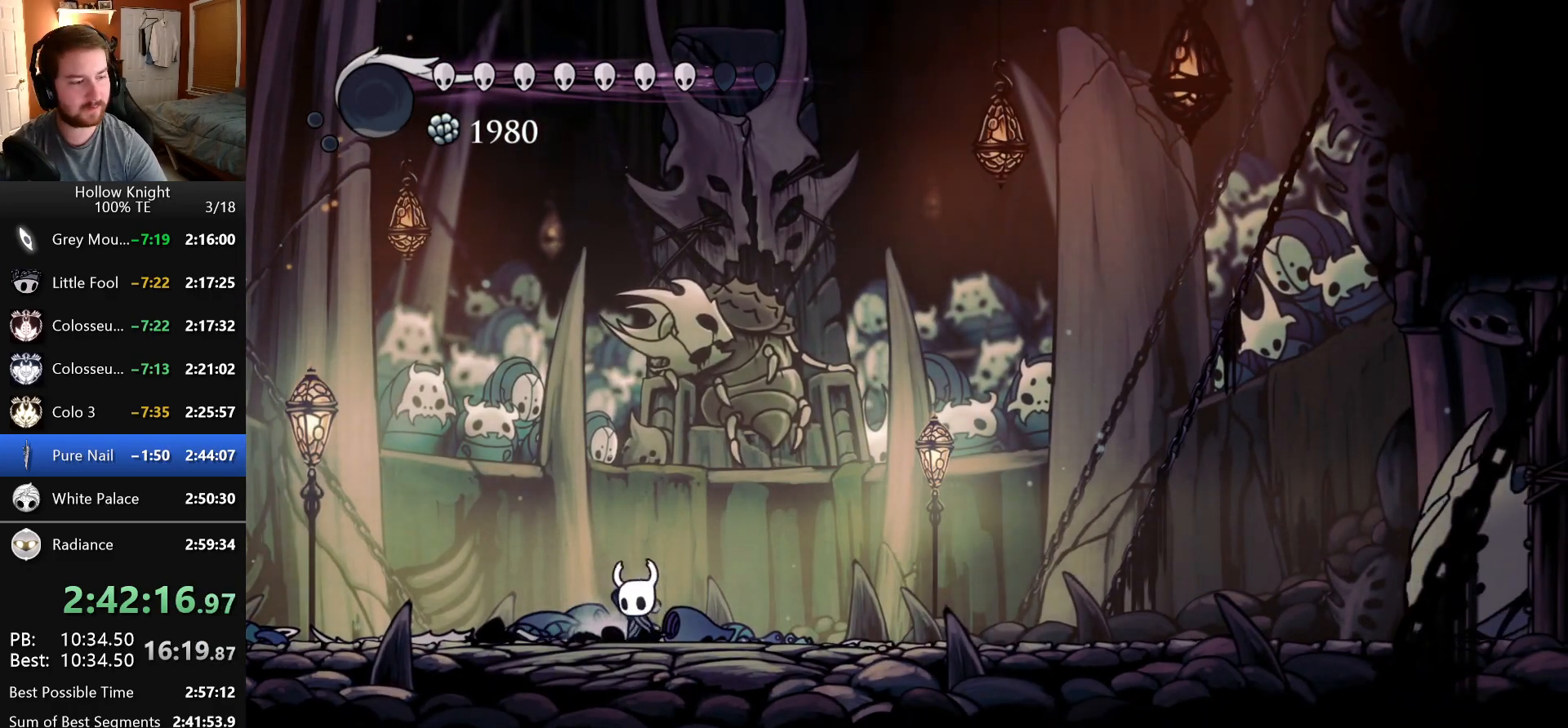
{"keys": ["right"], "events": [[33, "left", "up"], [33, "right", "down"], [150, "left", "down"], [150, "right", "up"], [250, "left", "up"], [250, "right", "down"], [350, "left", "down"], [350, "right", "up"], [466, "left", "up"], [466, "right", "down"]]}
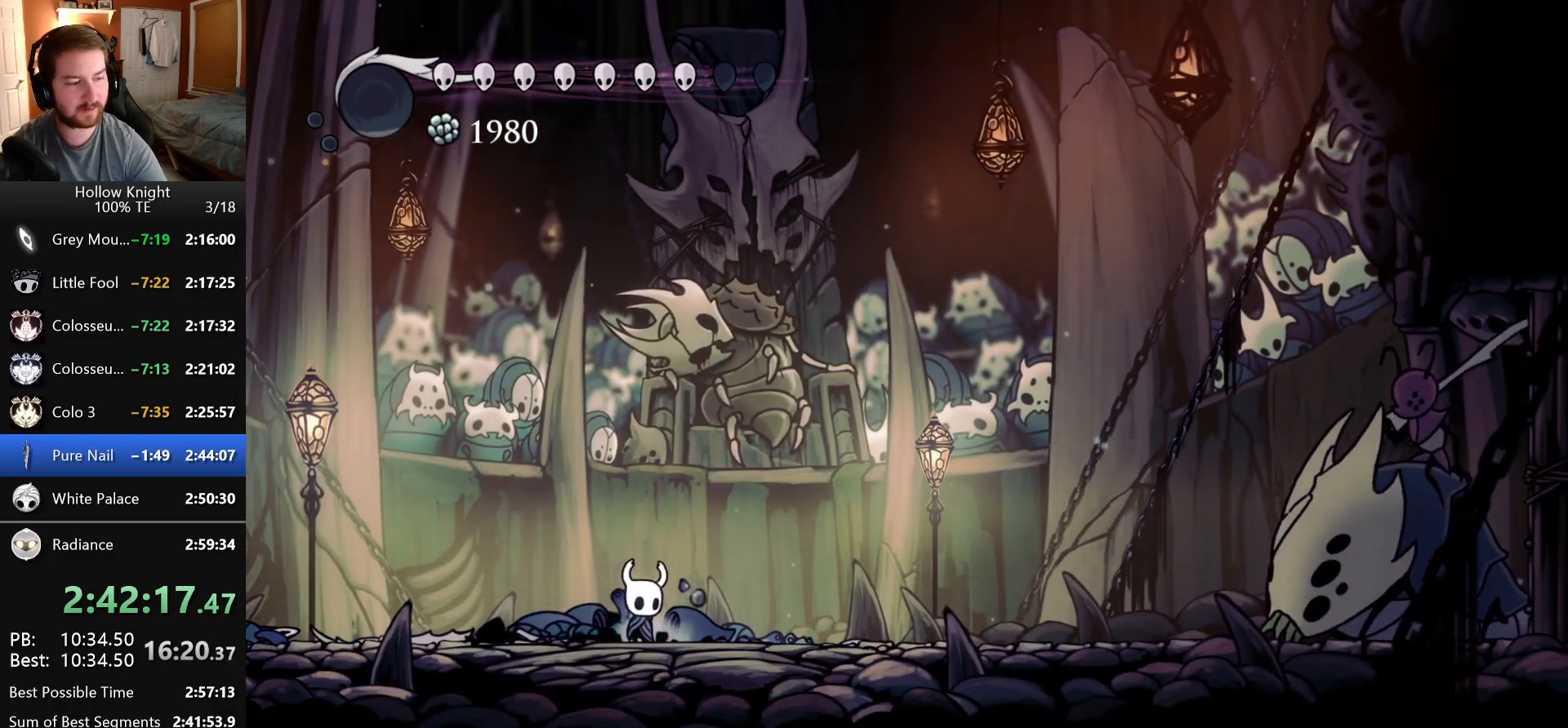
{"keys": [], "events": [[100, "right", "up"], [200, "left", "down"], [350, "left", "up"]]}
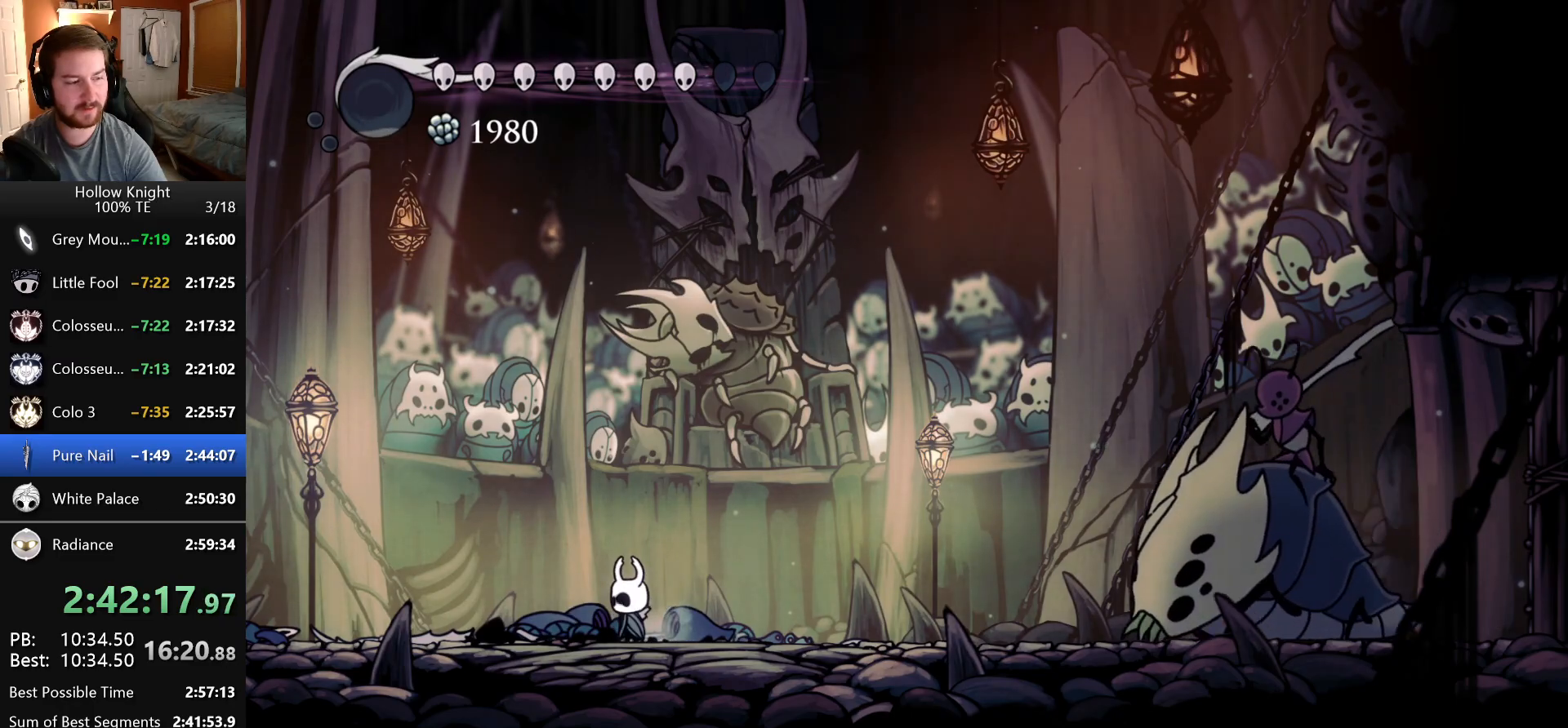
{"keys": [], "events": [[33, "left", "down"], [183, "left", "up"], [216, "right", "down"], [416, "right", "up"]]}
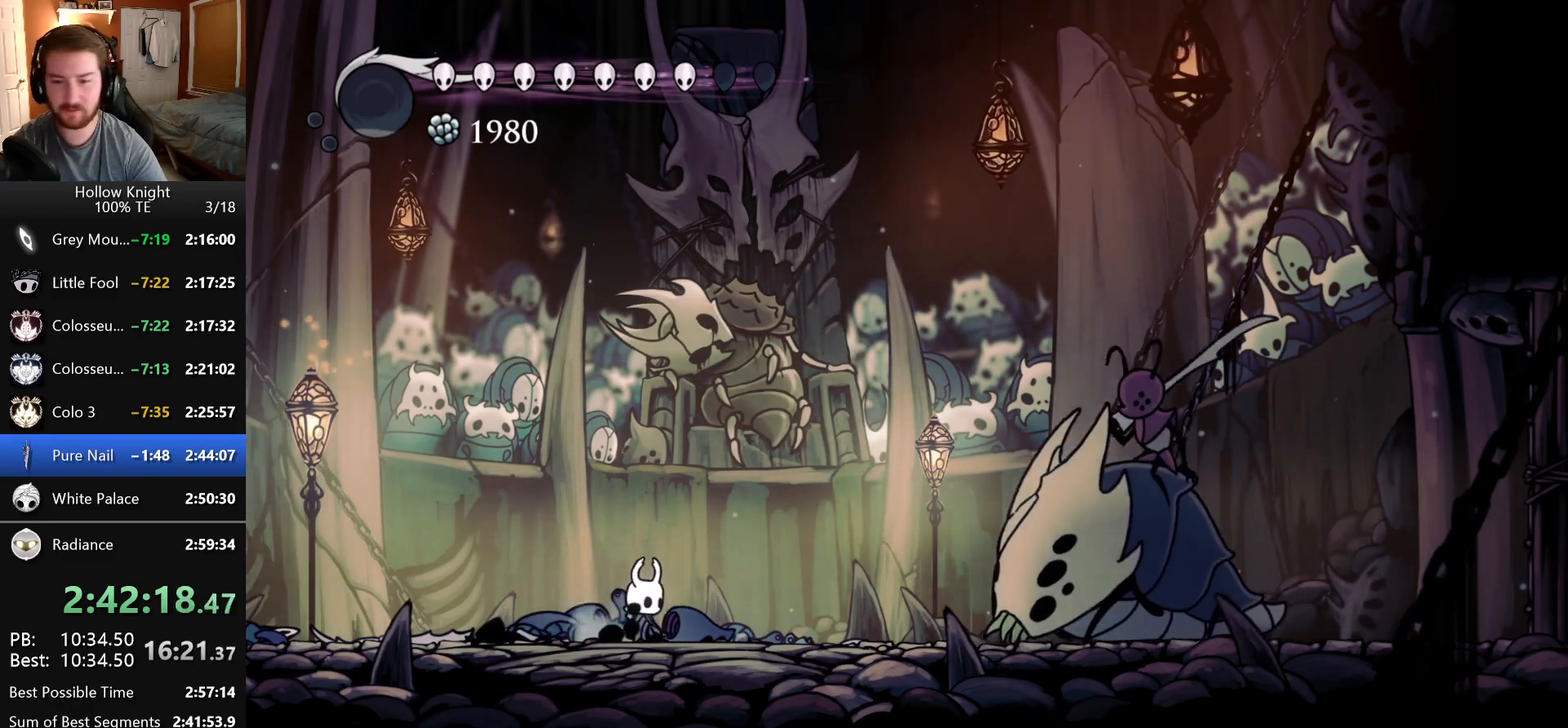
{"keys": ["right"], "events": [[233, "left", "down"], [400, "left", "up"], [433, "right", "down"]]}
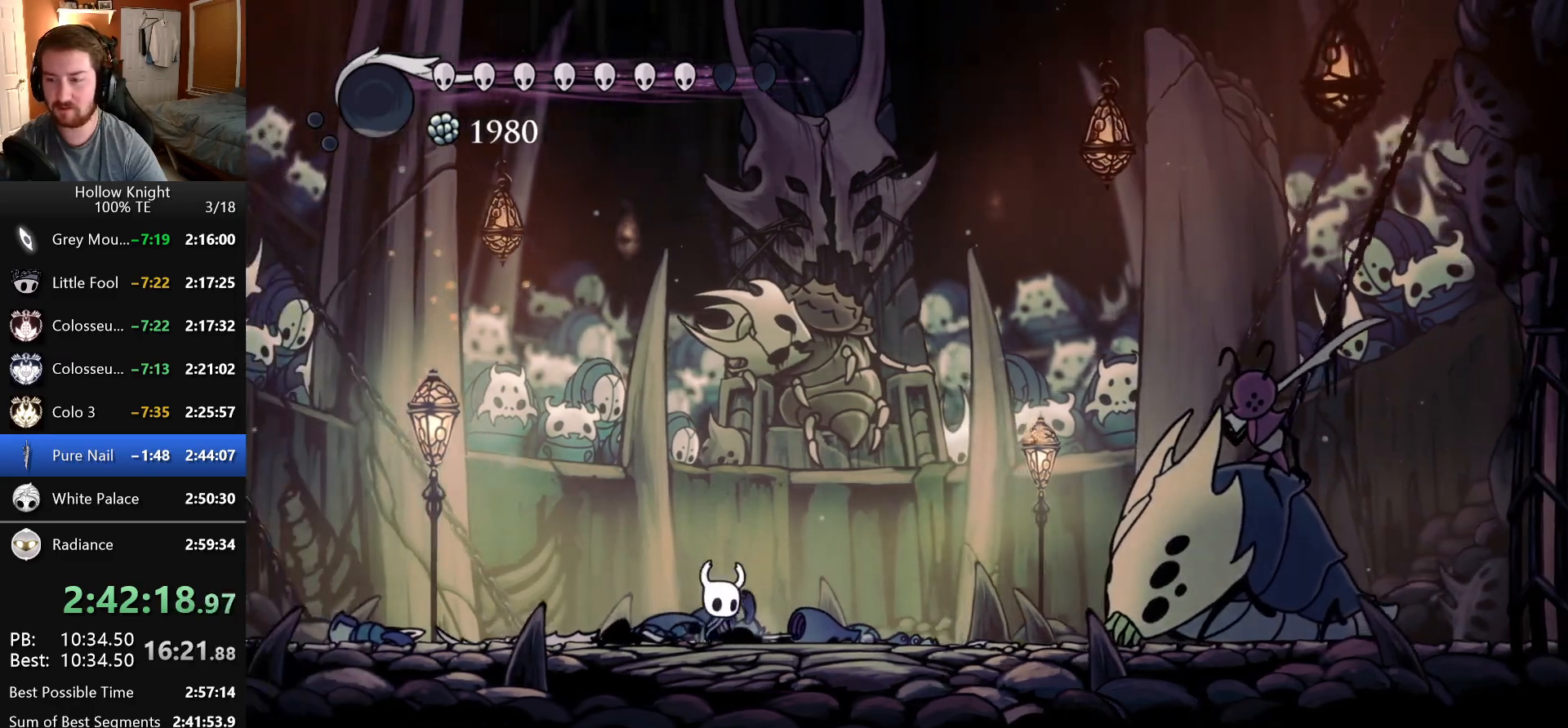
{"keys": [], "events": [[100, "right", "up"]]}
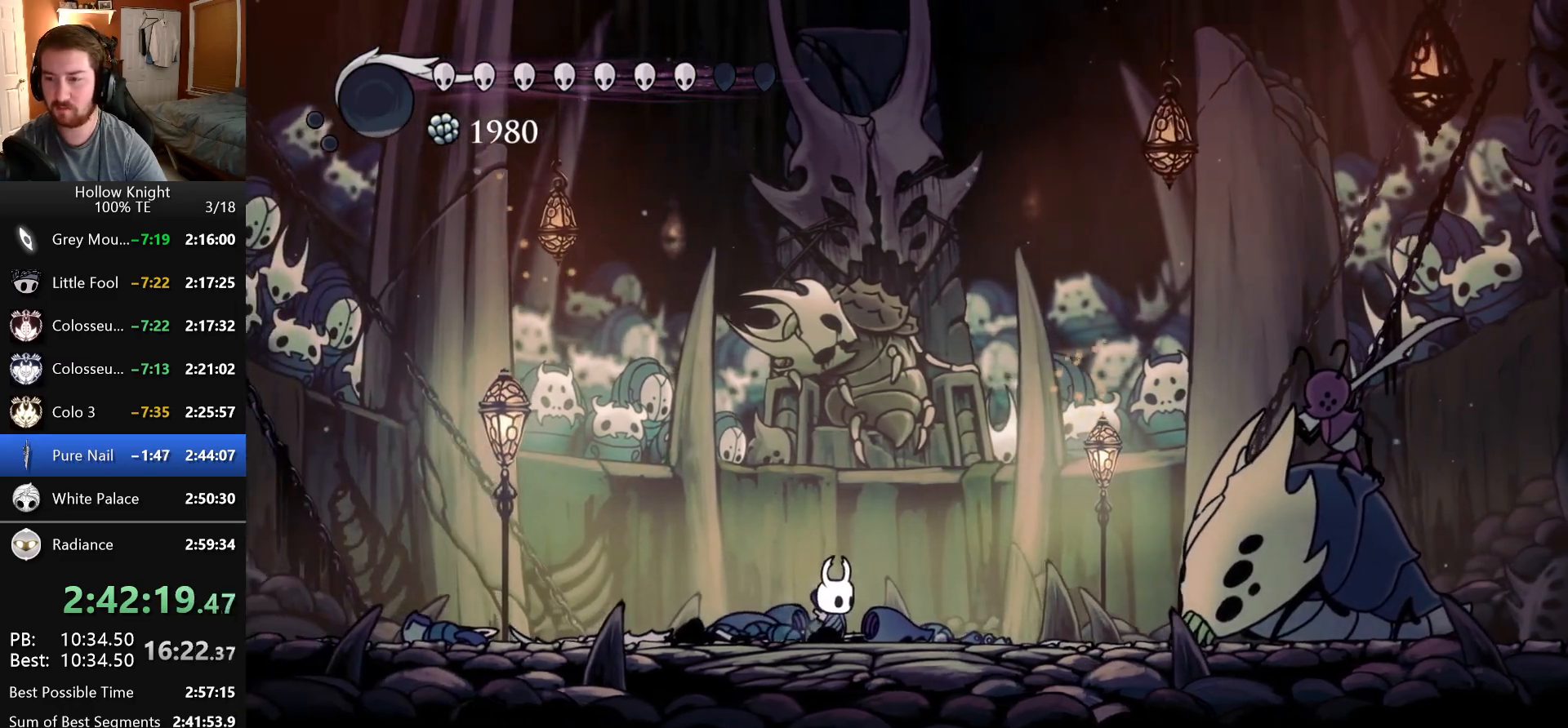
{"keys": [], "events": []}